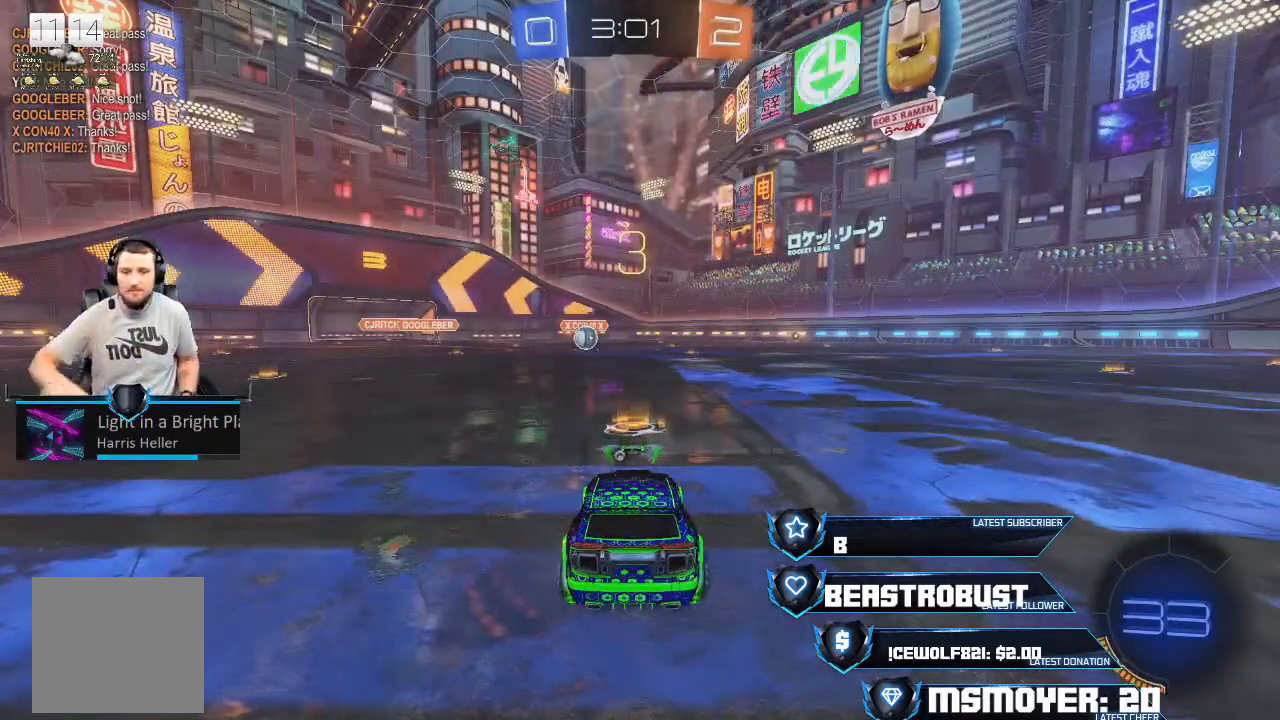
Gameplay with a controller (PlayStation layout); each line is a JSON object with the inputs held at the frame after it. "events" lists button and stick changes between this image and that frame as [ms after this image, input, new state], when the widget could be followed in between.
{"buttons": [], "left_stick": "center", "right_stick": "center", "events": [[400, "TRIANGLE", "down"], [500, "TRIANGLE", "up"]]}
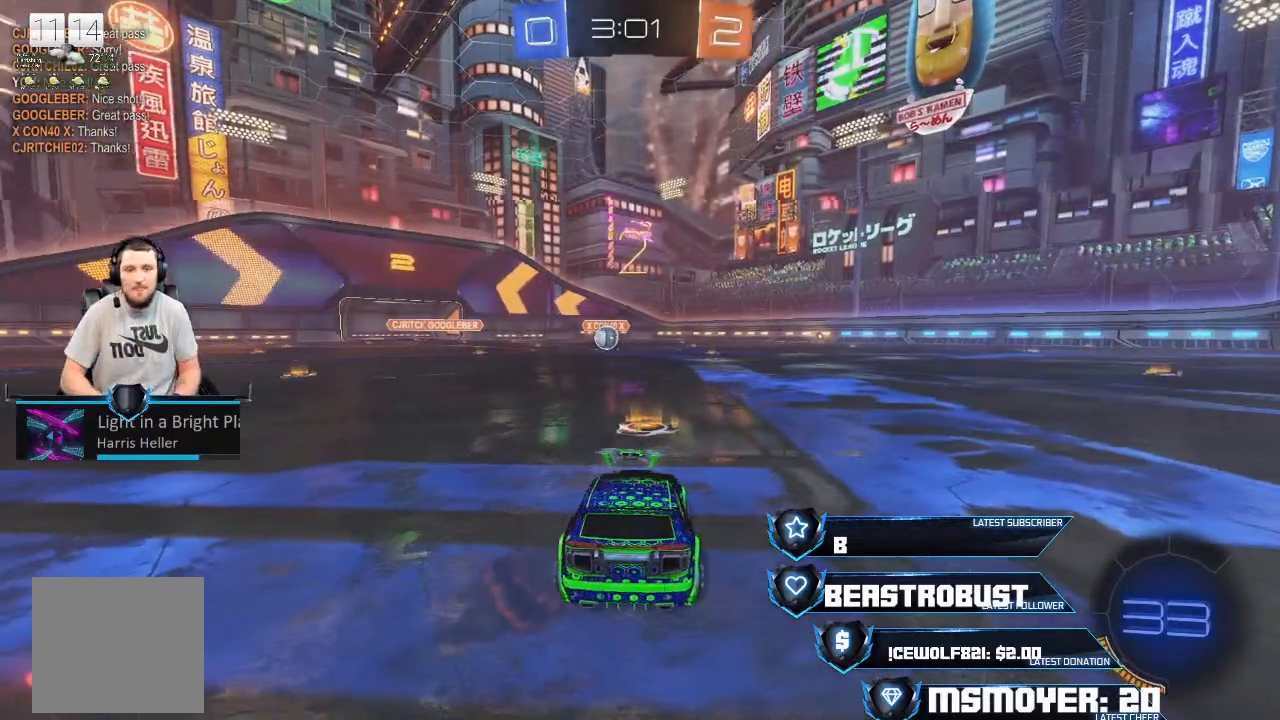
{"buttons": [], "left_stick": "center", "right_stick": "center", "events": []}
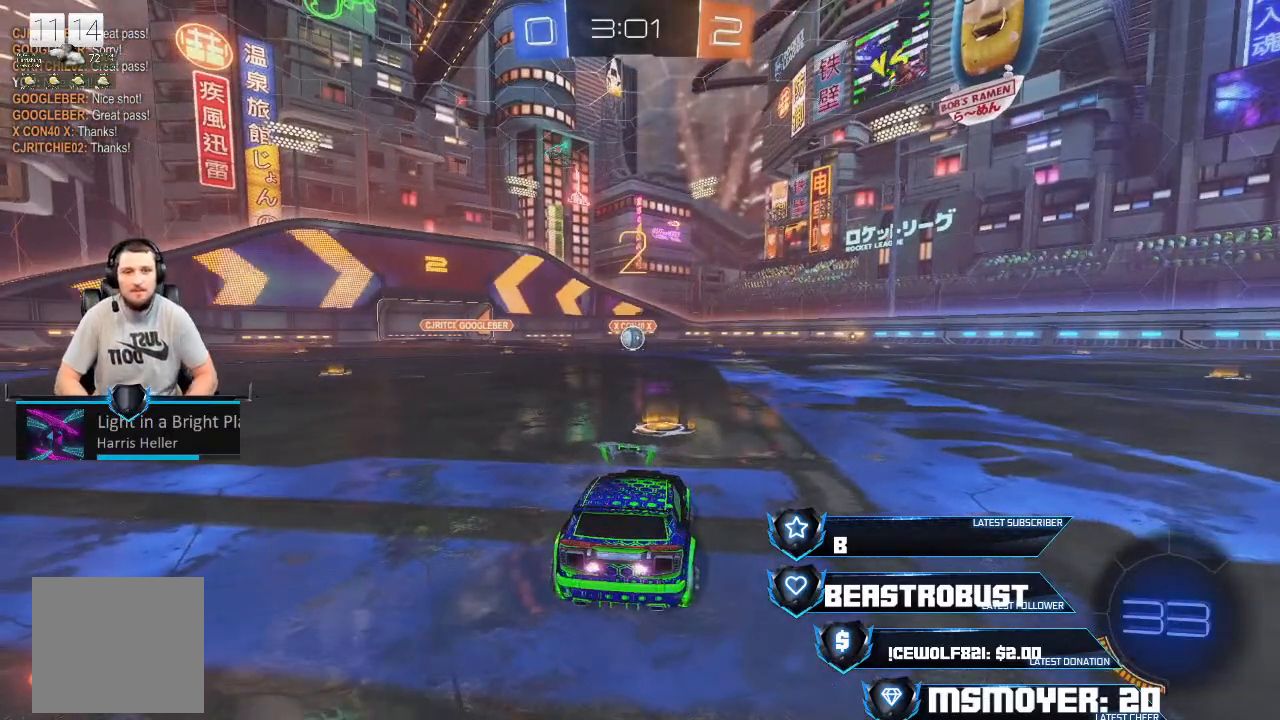
{"buttons": ["CROSS", "R2"], "left_stick": "center", "right_stick": "center", "events": [[367, "CROSS", "down"], [400, "R2", "down"]]}
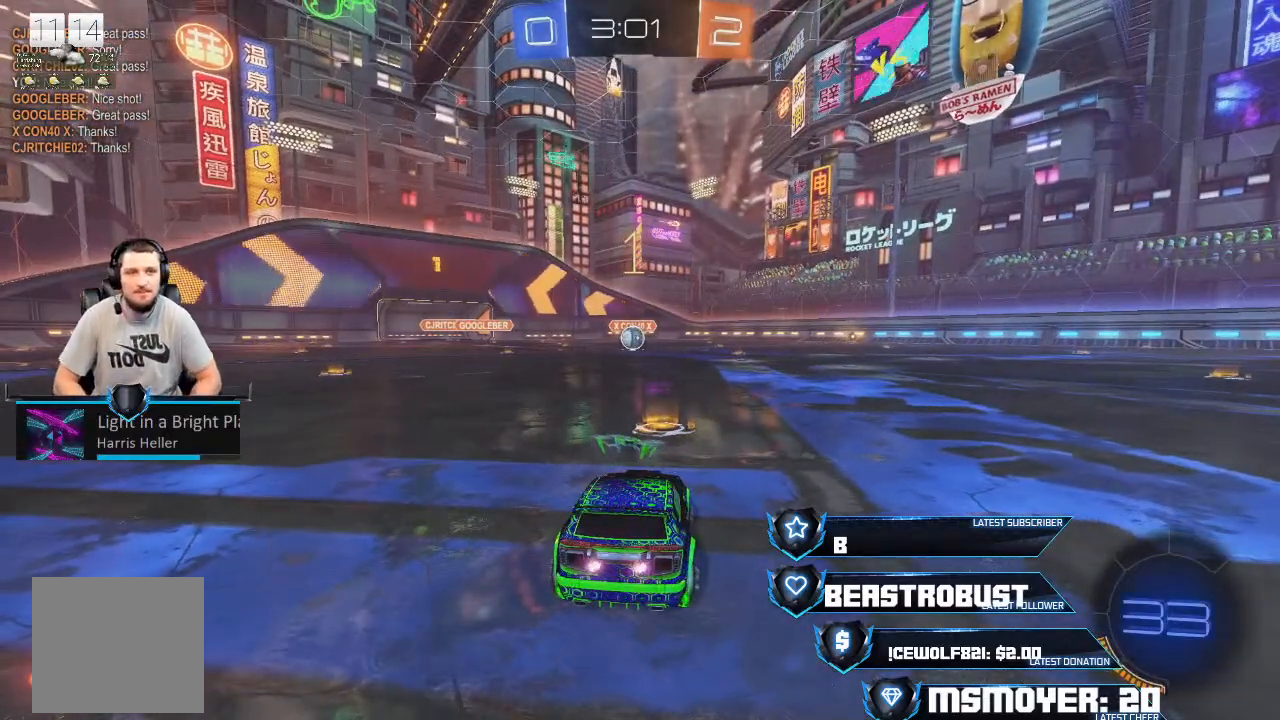
{"buttons": ["CROSS", "R2"], "left_stick": "center", "right_stick": "center", "events": []}
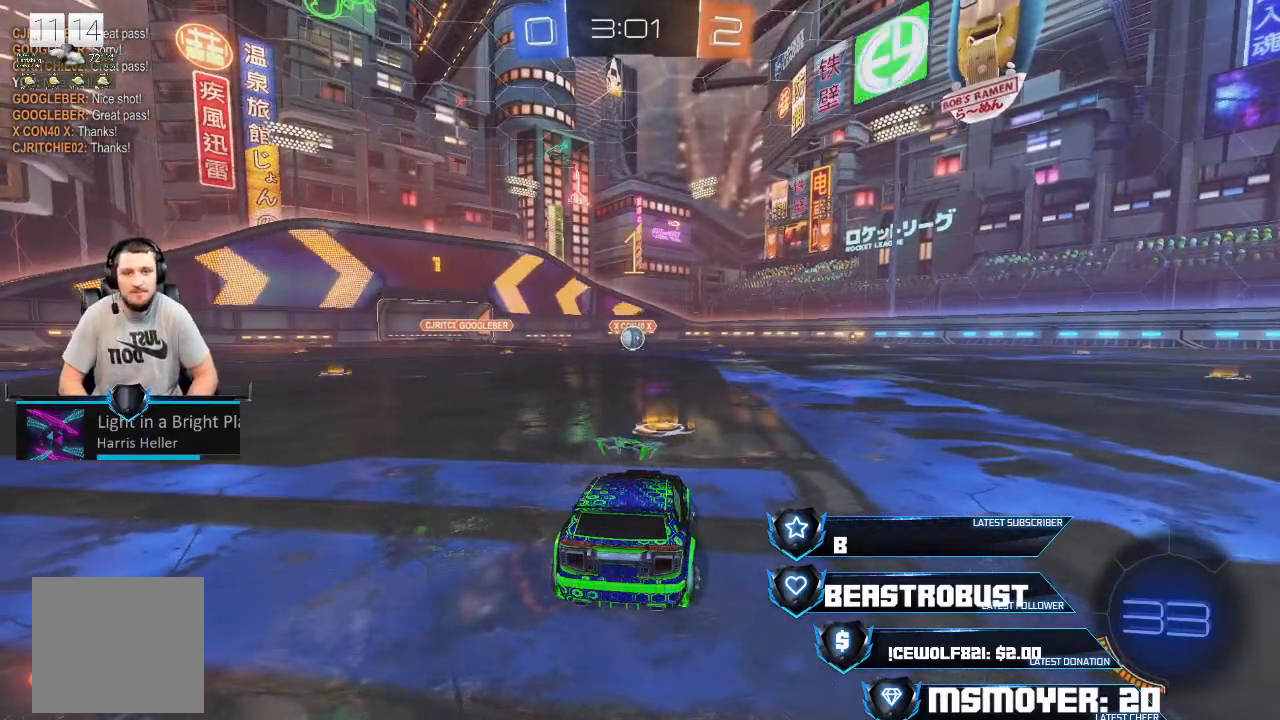
{"buttons": ["CROSS", "R2"], "left_stick": "center", "right_stick": "center", "events": []}
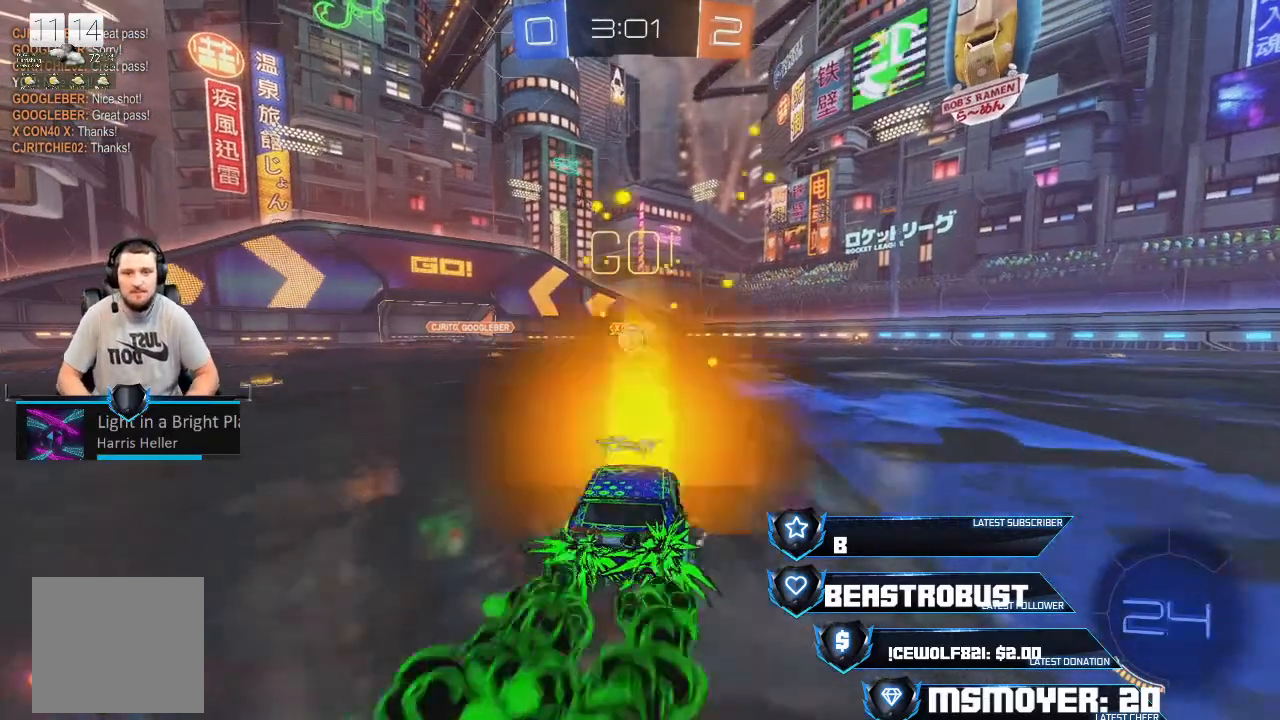
{"buttons": ["CROSS", "R2"], "left_stick": "center", "right_stick": "center", "events": []}
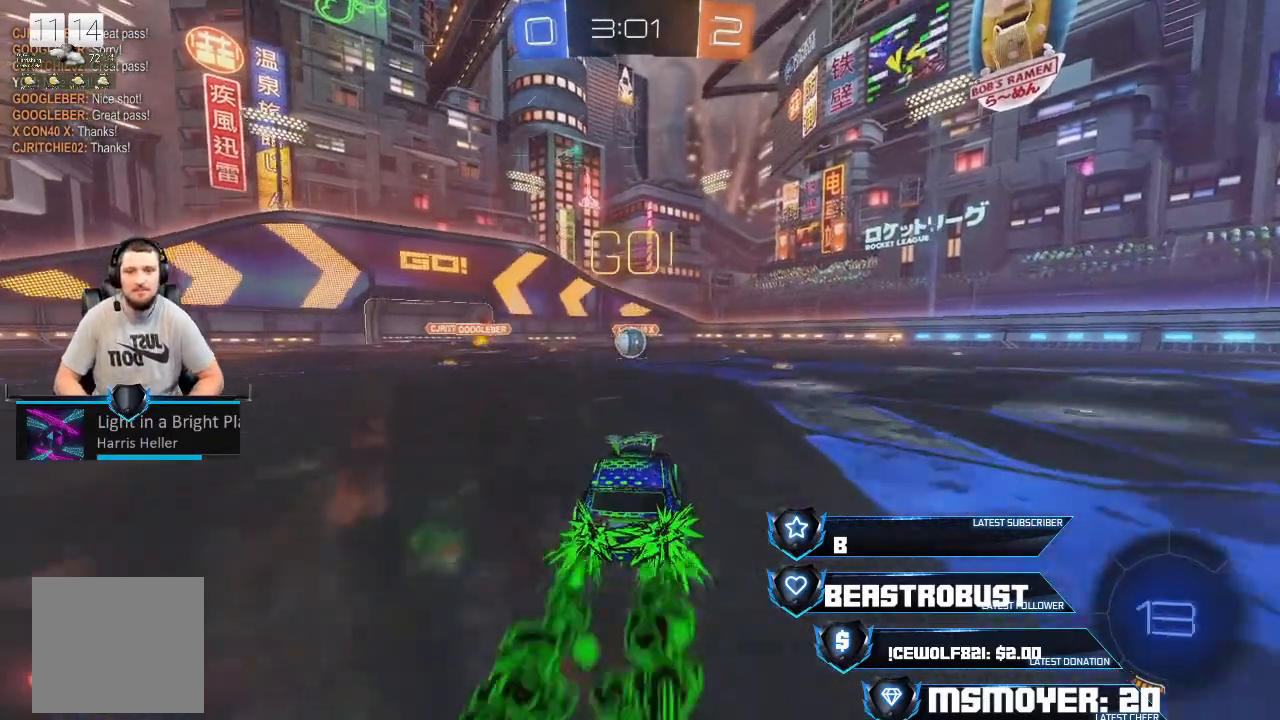
{"buttons": ["CROSS", "R2"], "left_stick": "center", "right_stick": "center", "events": [[267, "left_stick", "left"], [333, "left_stick", "center"]]}
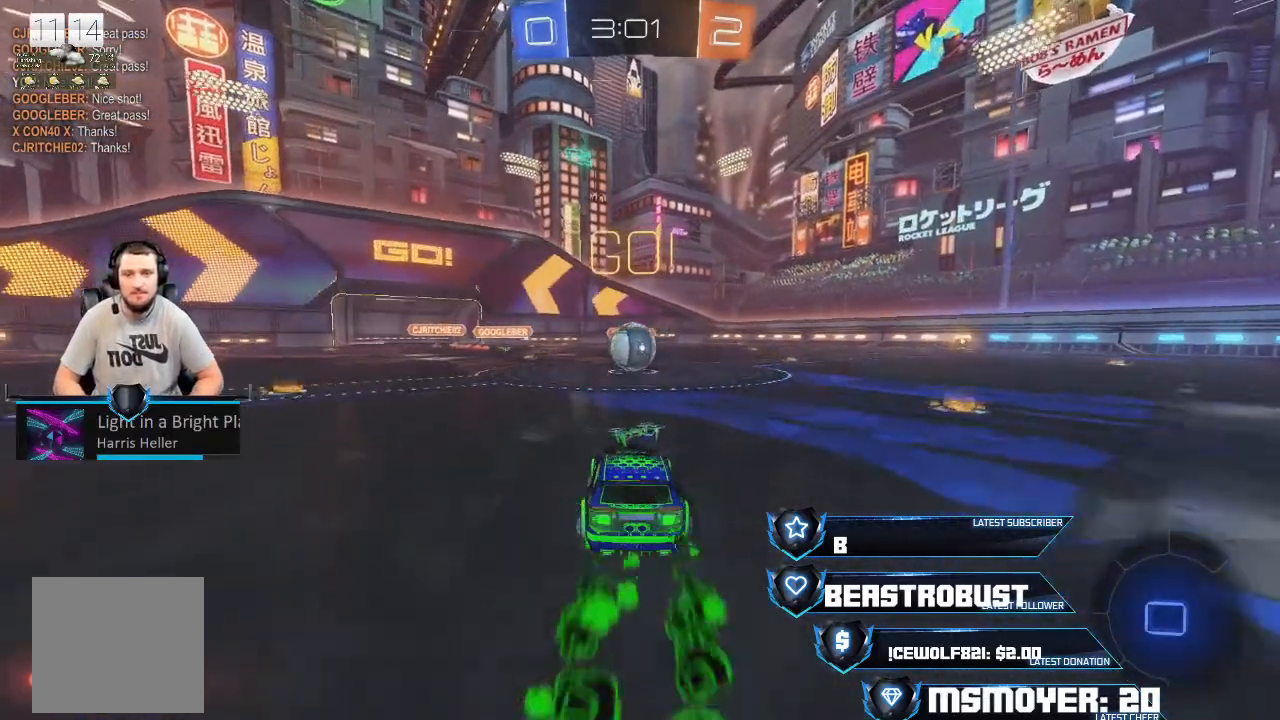
{"buttons": ["CROSS", "SQUARE", "L2", "R2"], "left_stick": "up", "right_stick": "center", "events": [[133, "left_stick", "up-right"], [233, "left_stick", "center"], [333, "L2", "down"], [367, "SQUARE", "down"], [367, "left_stick", "up"], [433, "CROSS", "up"], [467, "CROSS", "down"]]}
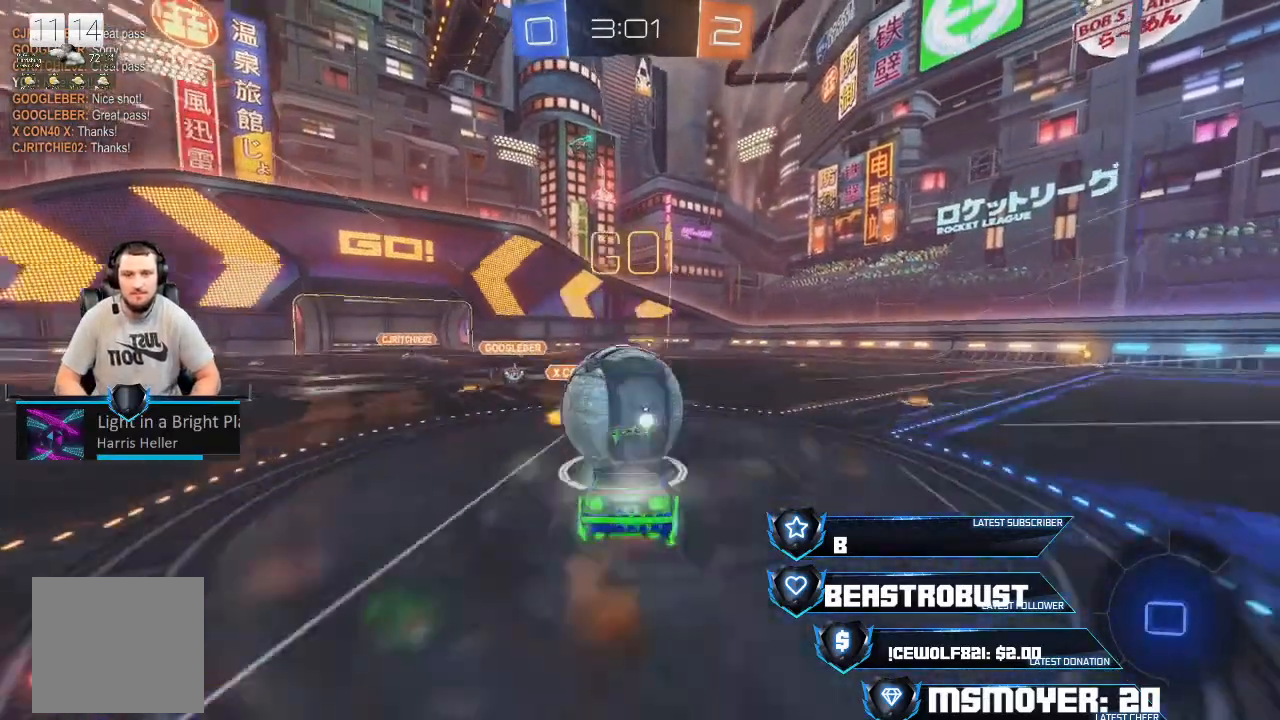
{"buttons": ["R2"], "left_stick": "up", "right_stick": "center", "events": [[267, "CROSS", "up"], [267, "SQUARE", "up"], [367, "CIRCLE", "down"], [433, "L2", "up"], [467, "CIRCLE", "up"]]}
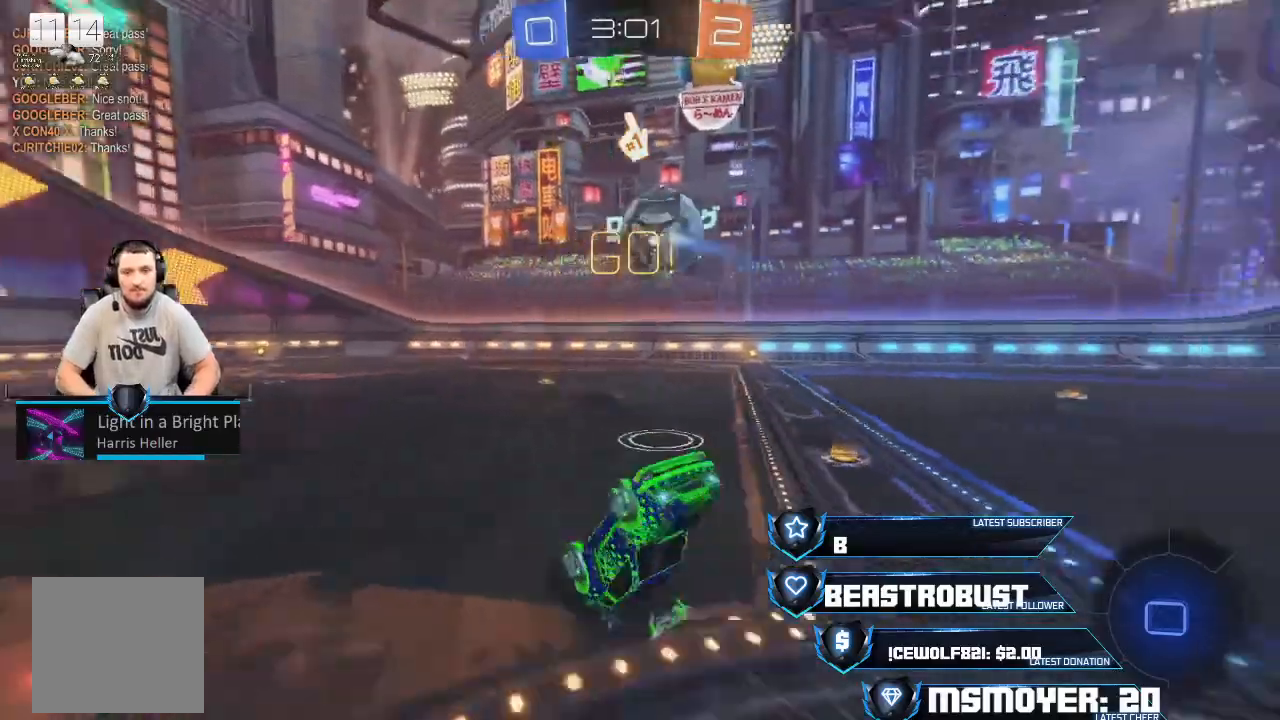
{"buttons": ["R2"], "left_stick": "right", "right_stick": "center", "events": [[100, "left_stick", "center"], [333, "left_stick", "up-right"], [500, "left_stick", "right"]]}
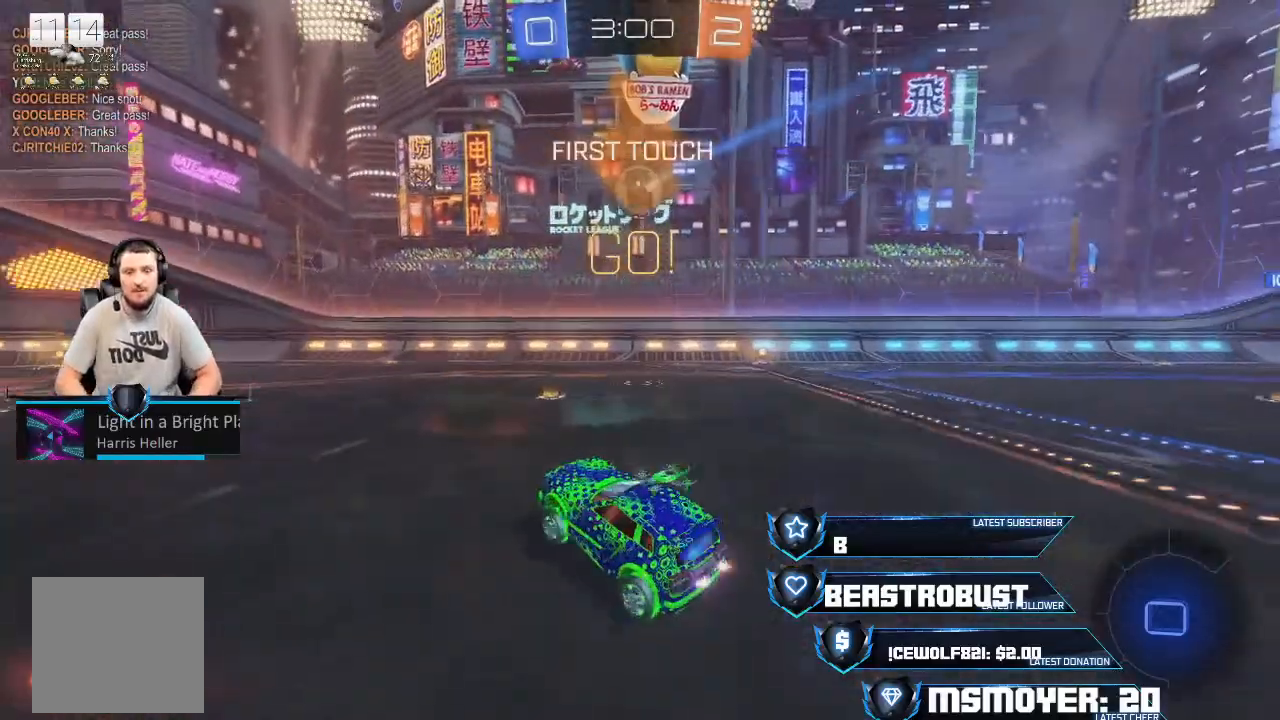
{"buttons": ["R2"], "left_stick": "center", "right_stick": "center", "events": [[233, "L2", "down"], [233, "R2", "up"], [333, "left_stick", "center"], [467, "L2", "up"], [467, "R2", "down"]]}
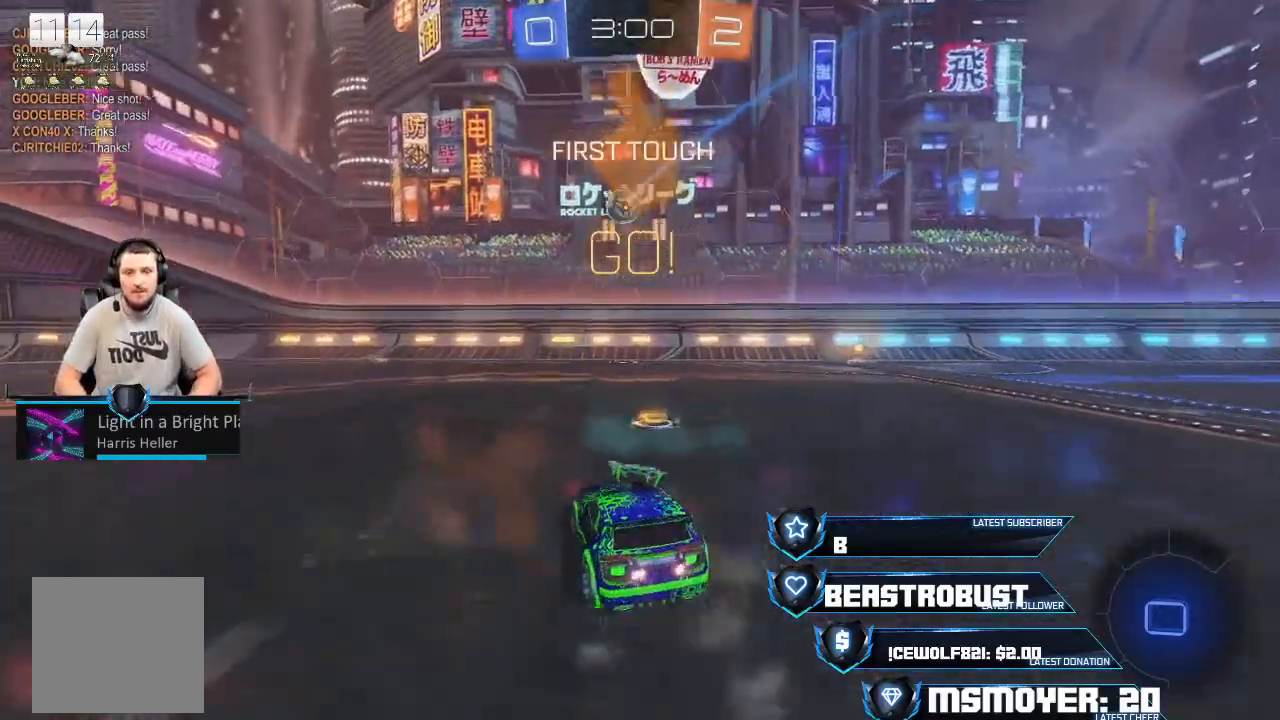
{"buttons": ["R2"], "left_stick": "left", "right_stick": "center", "events": [[67, "left_stick", "left"], [133, "R2", "up"], [200, "R2", "down"]]}
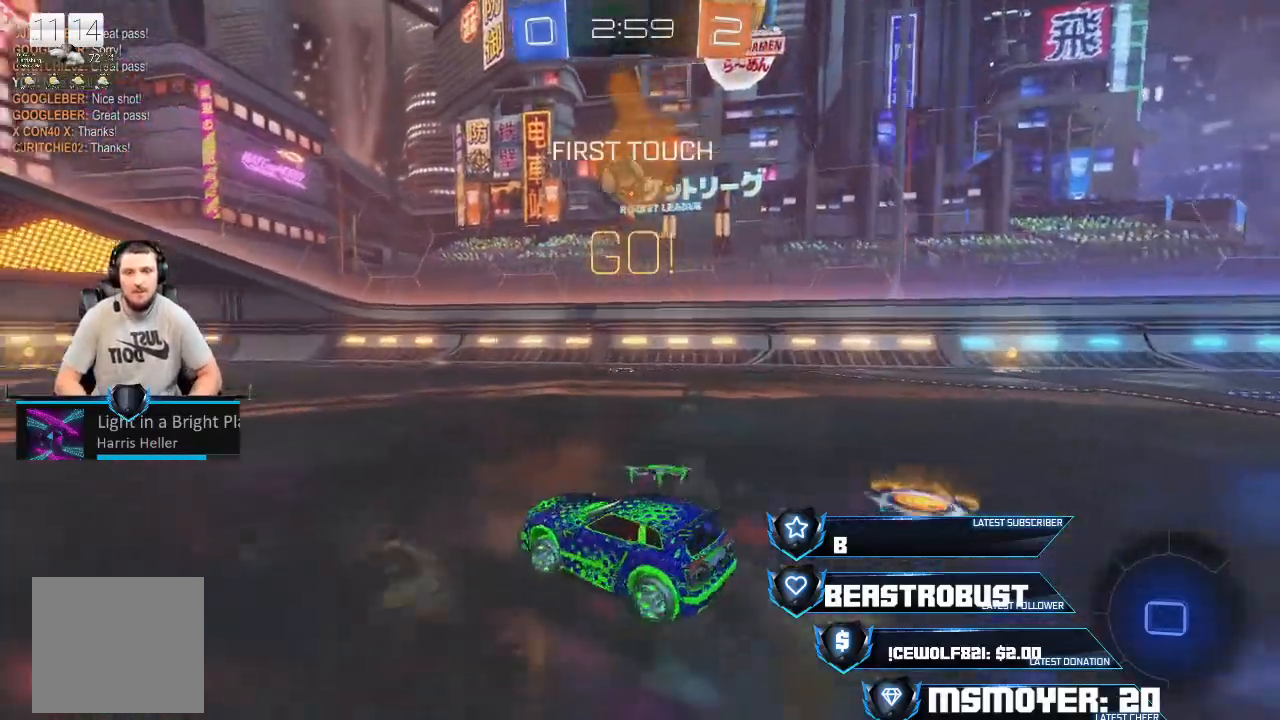
{"buttons": ["SQUARE"], "left_stick": "right", "right_stick": "center", "events": [[167, "left_stick", "center"], [300, "left_stick", "right"], [333, "L2", "down"], [367, "R2", "up"], [400, "L2", "up"], [467, "SQUARE", "down"]]}
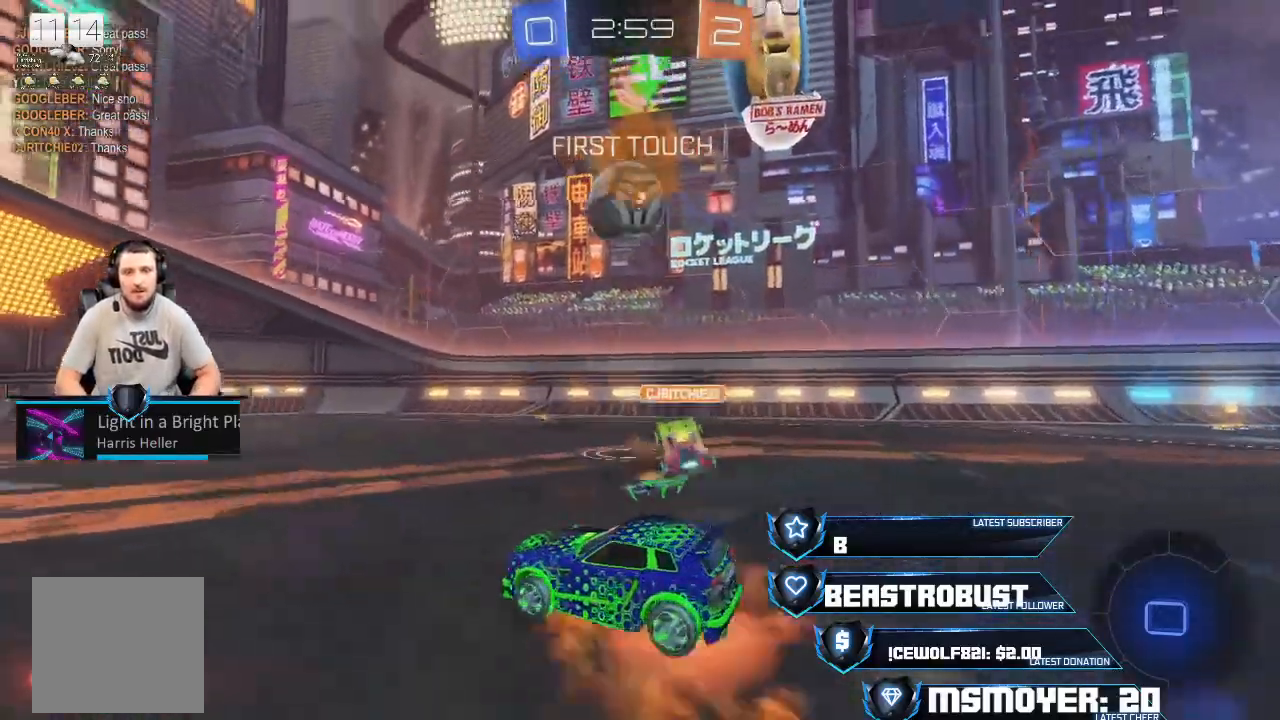
{"buttons": ["CROSS", "CIRCLE", "R2", "L3"], "left_stick": "down-left", "right_stick": "center", "events": [[33, "SQUARE", "up"], [67, "SQUARE", "down"], [100, "left_stick", "center"], [133, "SQUARE", "up"], [200, "left_stick", "down"], [300, "left_stick", "down-left"], [333, "R2", "down"], [367, "CIRCLE", "down"], [433, "CROSS", "down"], [433, "L3", "down"]]}
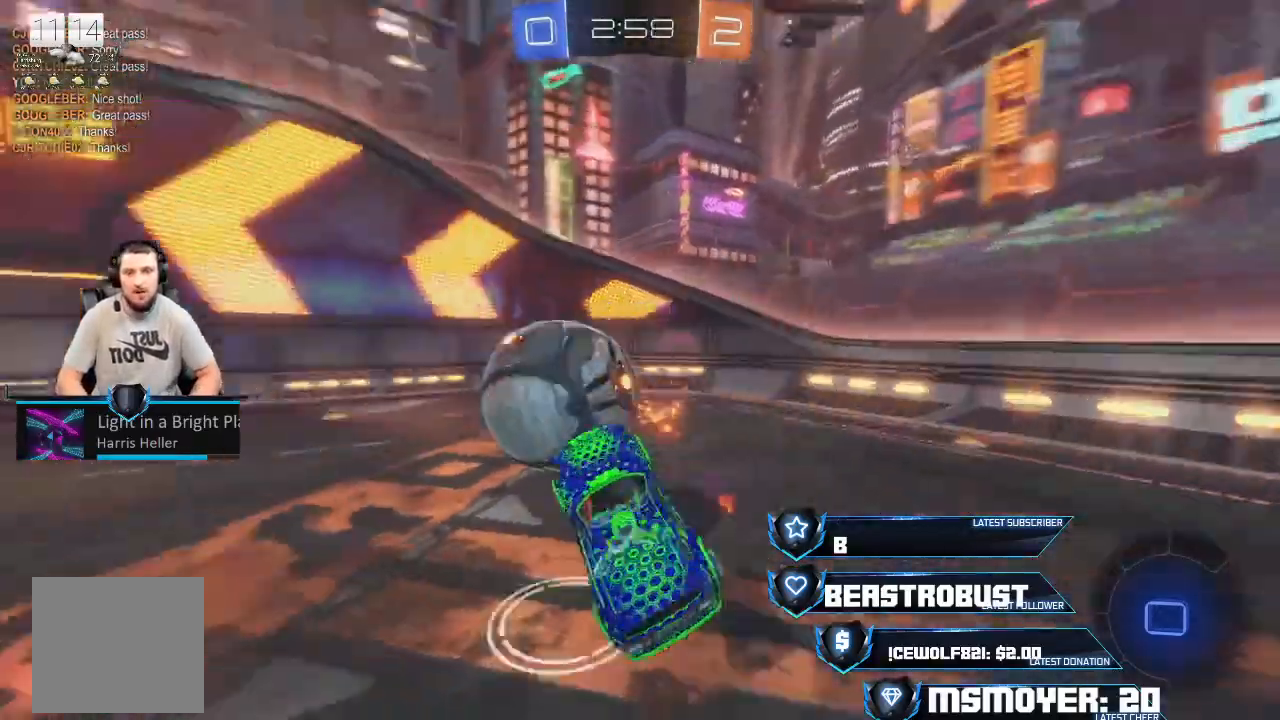
{"buttons": ["CROSS", "CIRCLE", "R2"], "left_stick": "left", "right_stick": "center", "events": [[167, "L3", "up"], [167, "left_stick", "left"]]}
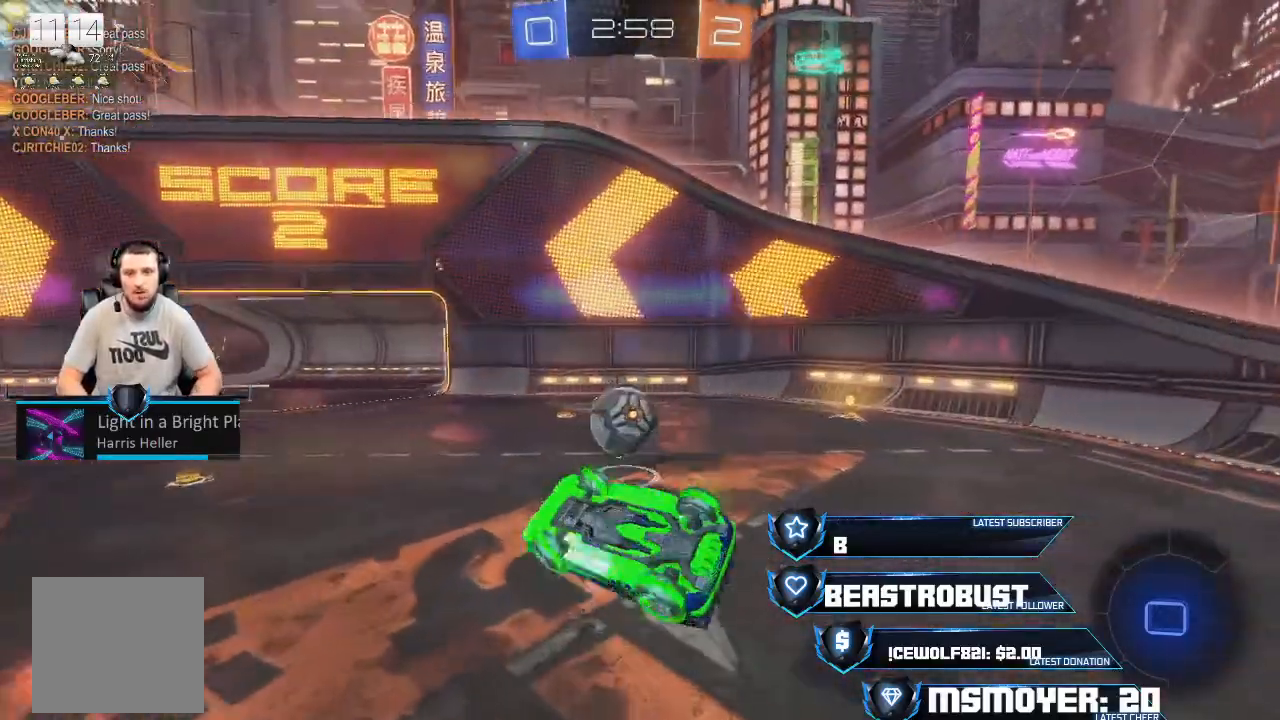
{"buttons": ["R2"], "left_stick": "right", "right_stick": "center", "events": [[333, "CROSS", "up"], [367, "CIRCLE", "up"], [367, "left_stick", "right"]]}
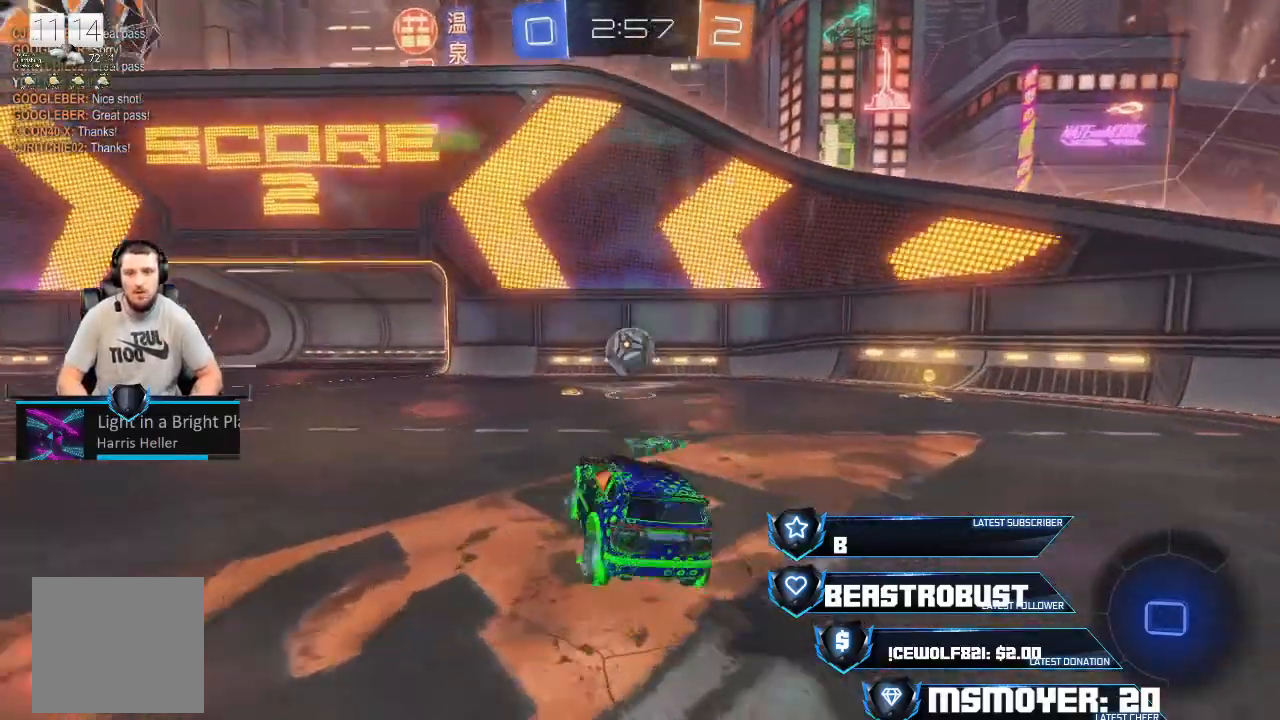
{"buttons": ["R2"], "left_stick": "left", "right_stick": "center", "events": [[333, "left_stick", "center"], [400, "left_stick", "left"]]}
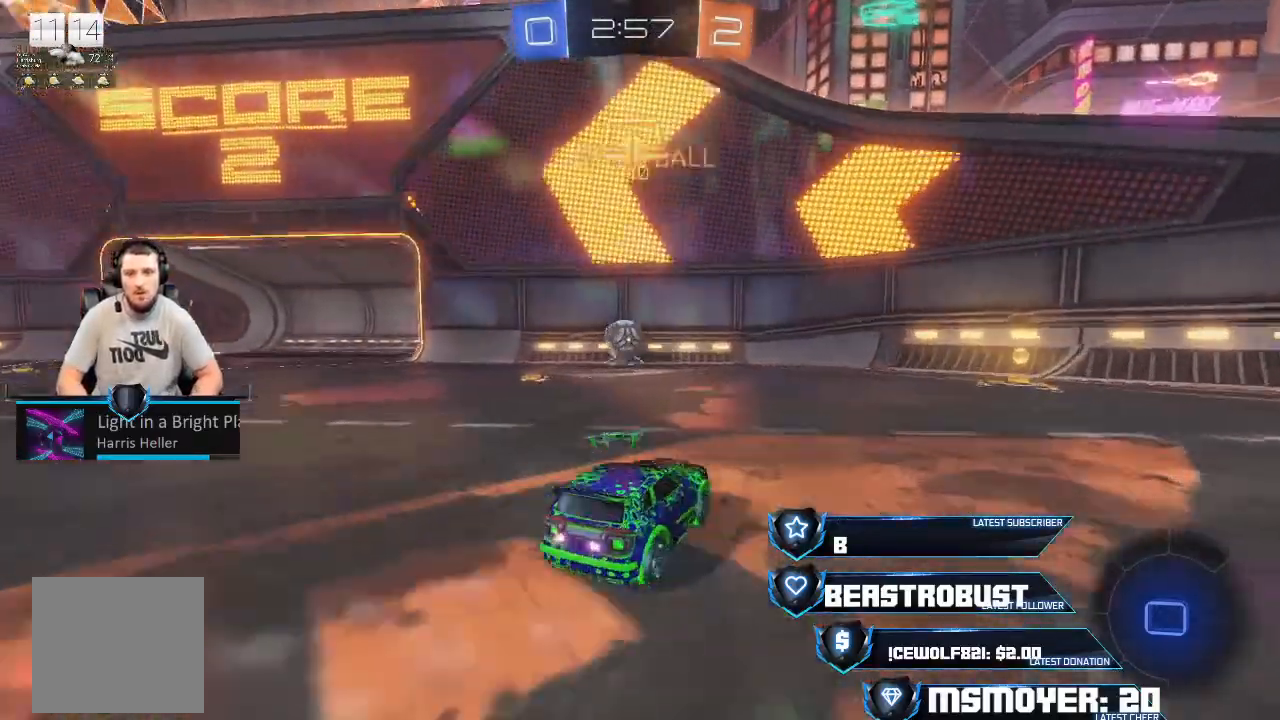
{"buttons": ["CROSS", "R2"], "left_stick": "right", "right_stick": "center", "events": [[67, "left_stick", "center"], [100, "R2", "up"], [233, "left_stick", "right"], [300, "R2", "down"], [433, "CROSS", "down"]]}
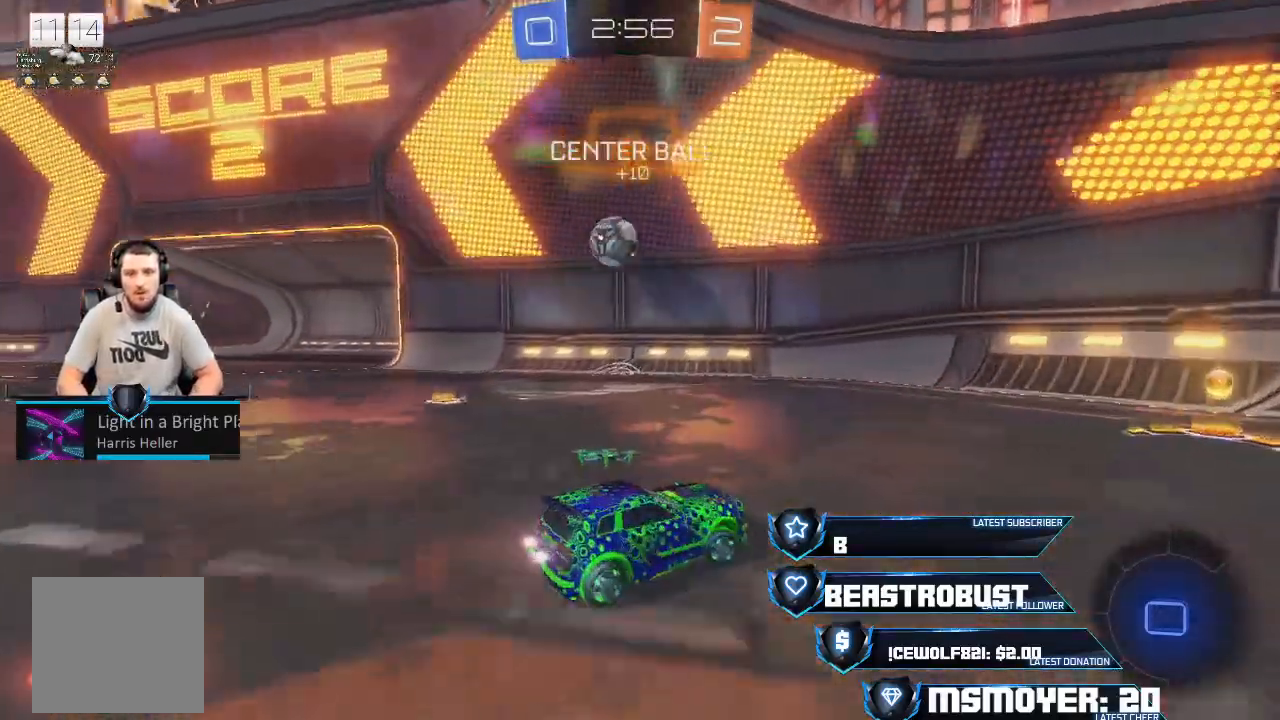
{"buttons": ["CIRCLE", "R2"], "left_stick": "left", "right_stick": "center", "events": [[367, "CROSS", "up"], [367, "left_stick", "left"], [433, "CIRCLE", "down"]]}
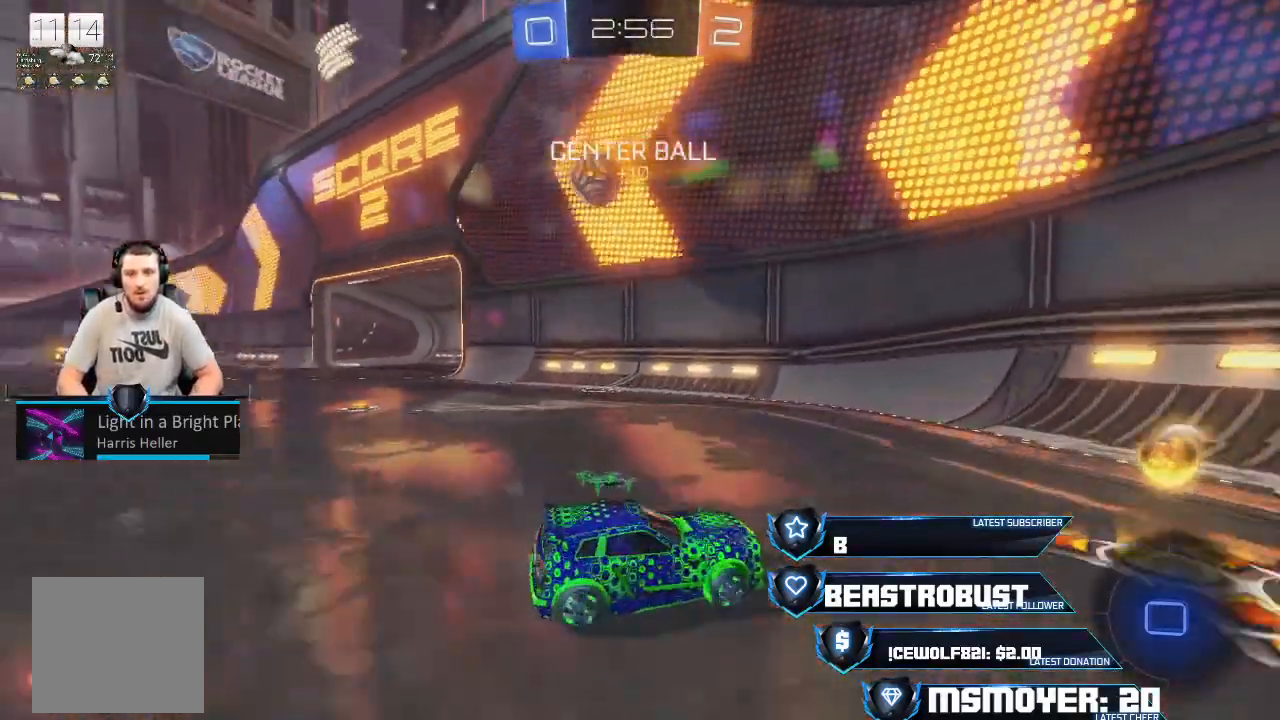
{"buttons": [], "left_stick": "left", "right_stick": "center", "events": [[67, "CIRCLE", "up"], [300, "R2", "up"]]}
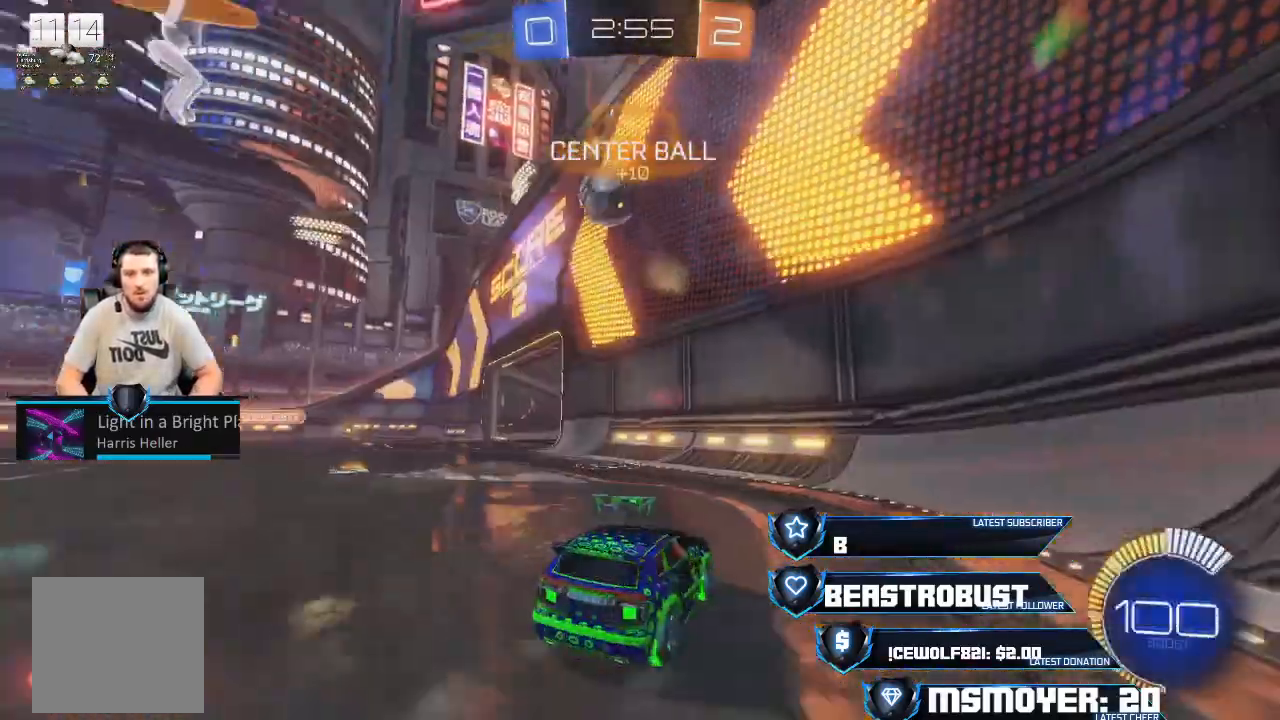
{"buttons": [], "left_stick": "left", "right_stick": "center", "events": [[67, "R2", "down"], [167, "R2", "up"], [300, "R2", "down"], [300, "left_stick", "center"], [400, "left_stick", "left"], [433, "R2", "up"]]}
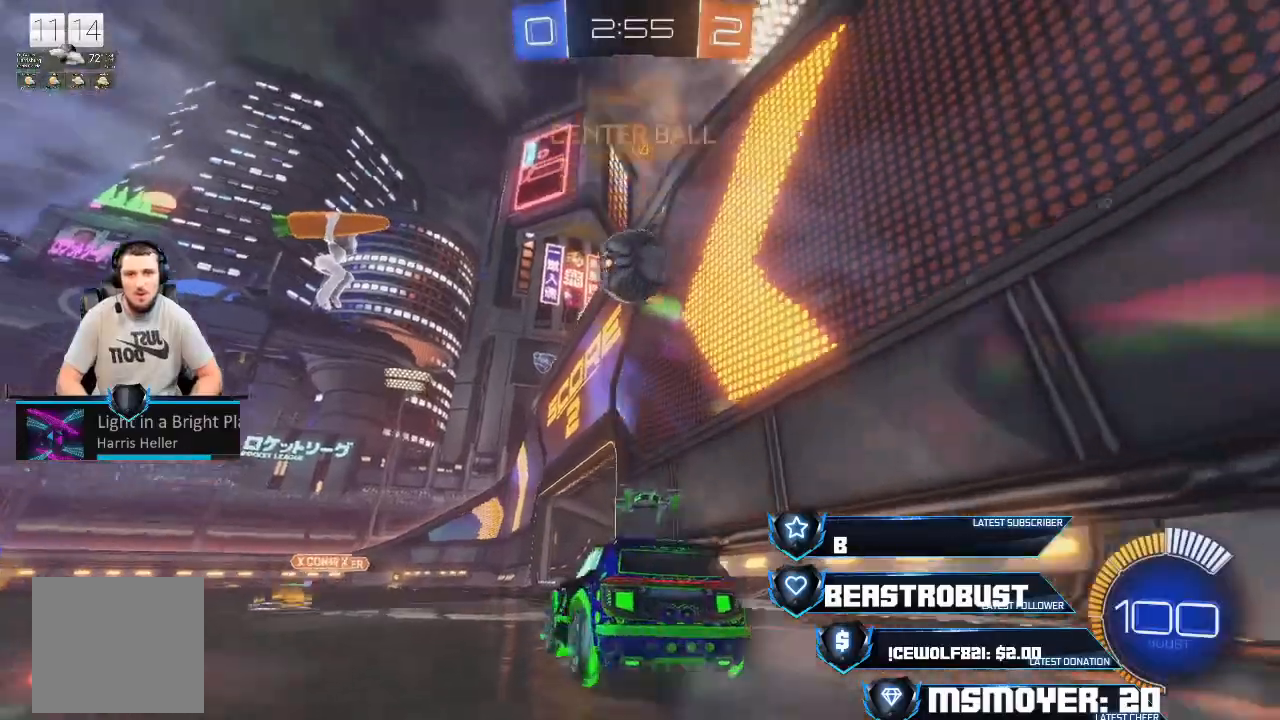
{"buttons": ["CROSS", "R2"], "left_stick": "down-right", "right_stick": "center", "events": [[33, "SQUARE", "down"], [100, "SQUARE", "up"], [133, "SQUARE", "down"], [200, "SQUARE", "up"], [267, "left_stick", "down-right"], [433, "R2", "down"], [467, "CROSS", "down"]]}
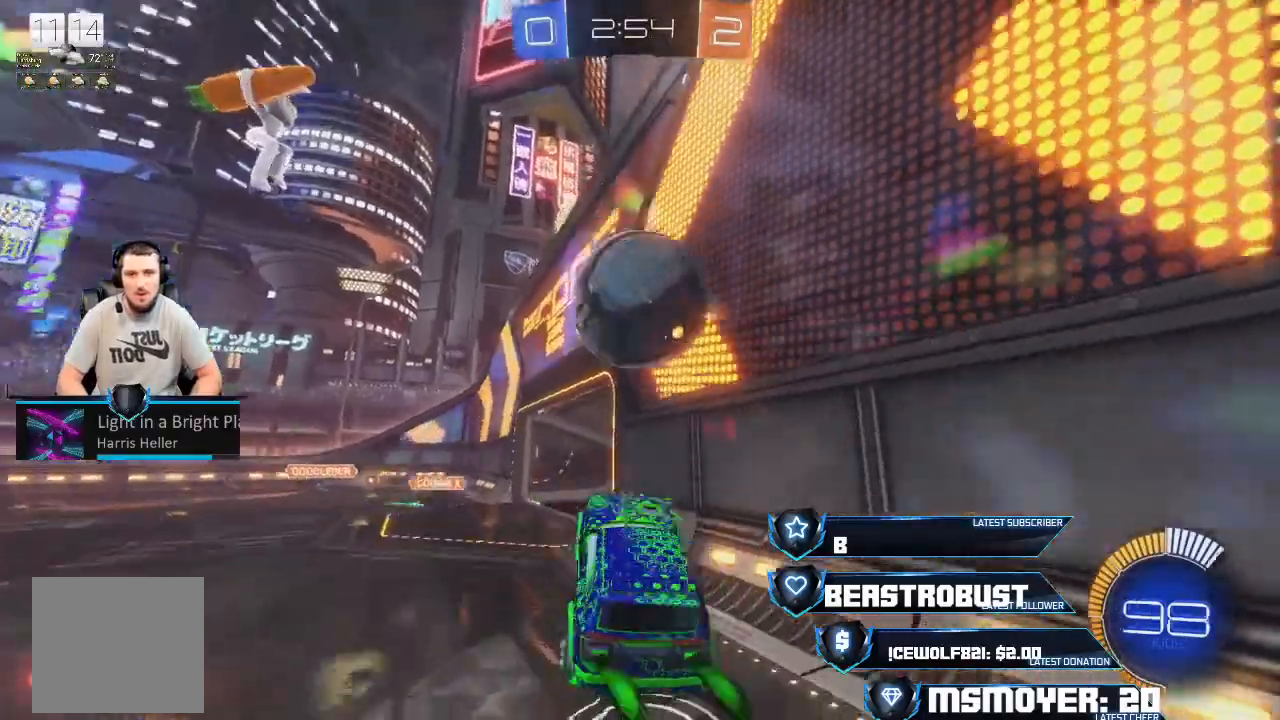
{"buttons": [], "left_stick": "center", "right_stick": "center", "events": [[33, "left_stick", "up-right"], [100, "CROSS", "up"], [100, "left_stick", "up"], [200, "CIRCLE", "down"], [200, "CROSS", "down"], [300, "CIRCLE", "up"], [300, "CROSS", "up"], [300, "left_stick", "left"], [400, "R2", "up"], [467, "left_stick", "center"]]}
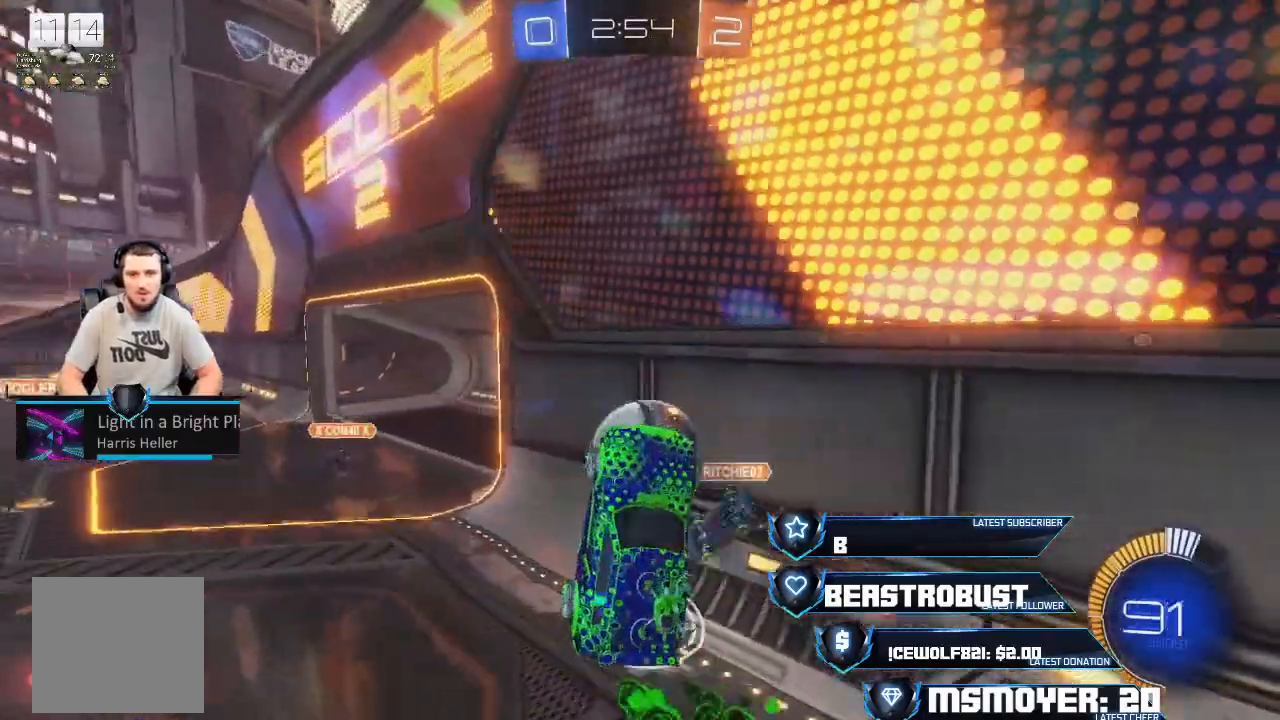
{"buttons": ["R2"], "left_stick": "up-left", "right_stick": "center", "events": [[200, "left_stick", "up-left"], [333, "R2", "down"], [367, "CROSS", "down"], [500, "CROSS", "up"]]}
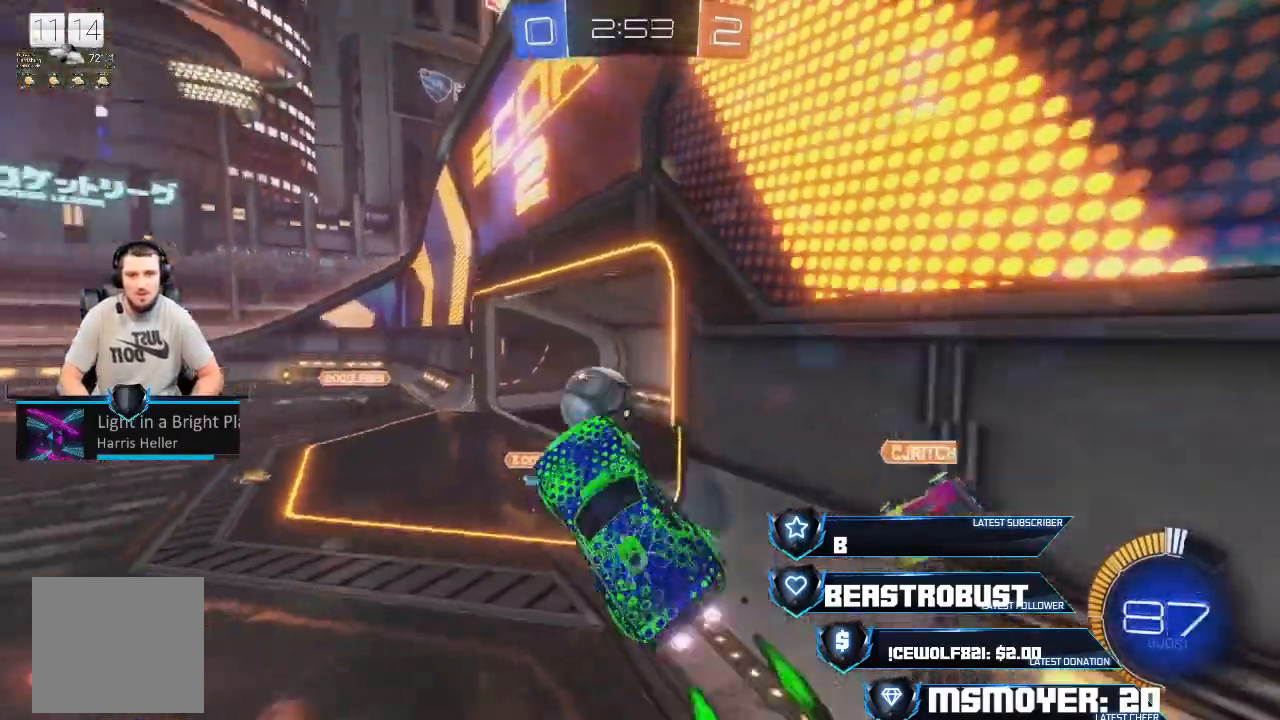
{"buttons": [], "left_stick": "up-left", "right_stick": "center", "events": [[100, "CIRCLE", "down"], [133, "left_stick", "right"], [233, "CIRCLE", "up"], [300, "R2", "up"], [300, "left_stick", "up-left"]]}
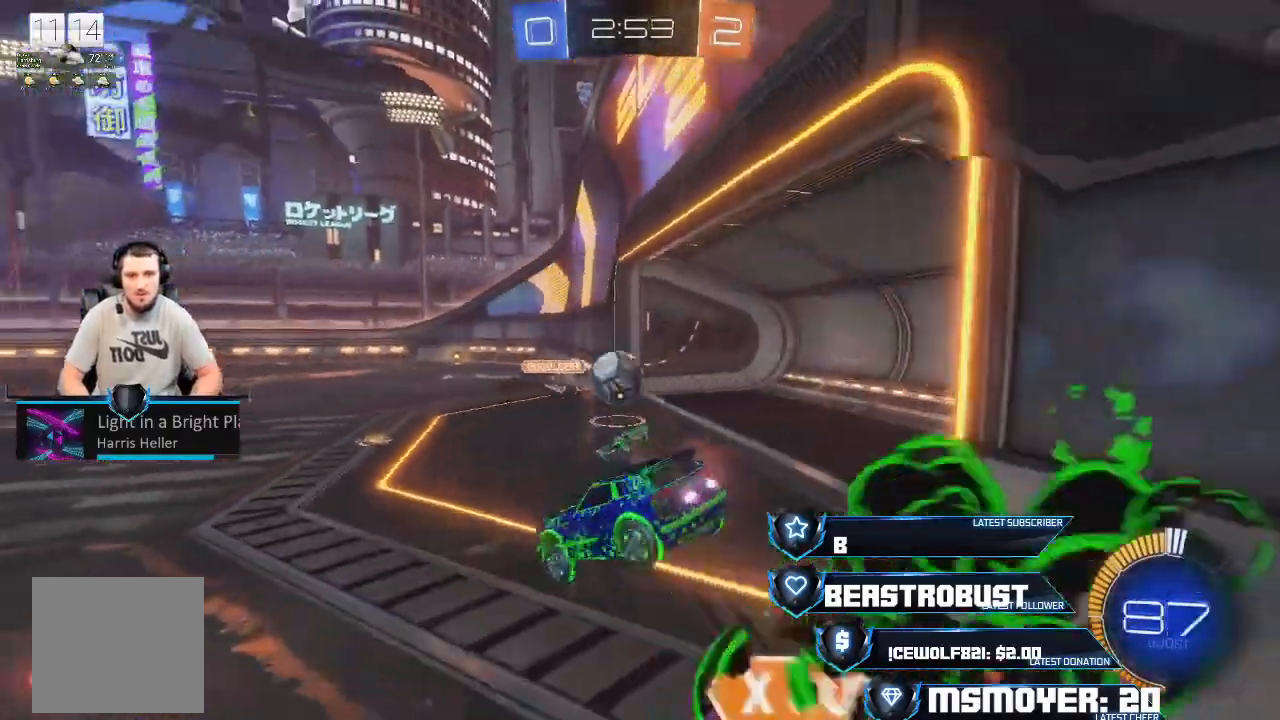
{"buttons": ["CROSS", "R2"], "left_stick": "left", "right_stick": "center", "events": [[33, "left_stick", "right"], [67, "CIRCLE", "down"], [67, "R2", "down"], [133, "left_stick", "up-left"], [167, "CIRCLE", "up"], [267, "left_stick", "left"], [300, "CROSS", "down"]]}
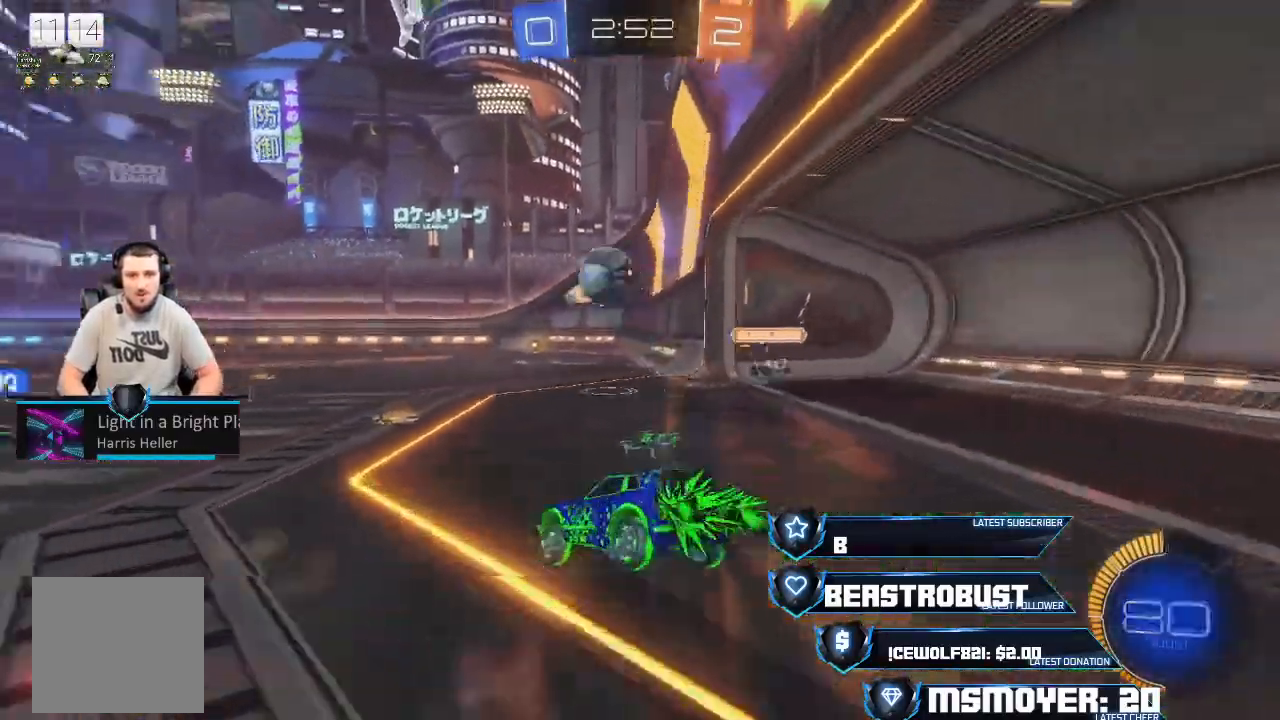
{"buttons": ["CROSS", "R2"], "left_stick": "up-left", "right_stick": "center", "events": [[133, "left_stick", "up-left"], [267, "CROSS", "up"], [300, "TRIANGLE", "down"], [300, "left_stick", "right"], [333, "CROSS", "down"], [333, "TRIANGLE", "up"], [500, "left_stick", "up-left"]]}
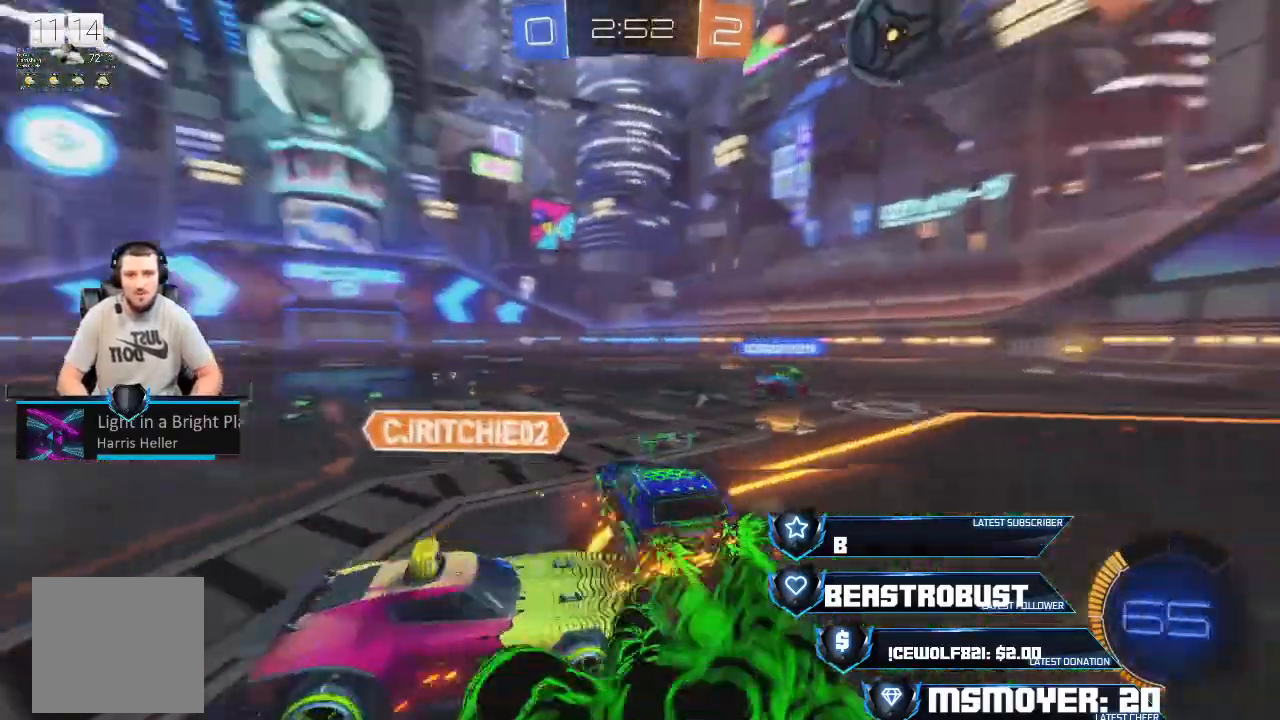
{"buttons": ["R2"], "left_stick": "center", "right_stick": "center", "events": [[200, "CROSS", "up"], [267, "L2", "down"], [267, "SQUARE", "down"], [300, "SQUARE", "up"], [367, "SQUARE", "down"], [433, "SQUARE", "up"], [467, "L2", "up"], [467, "left_stick", "center"]]}
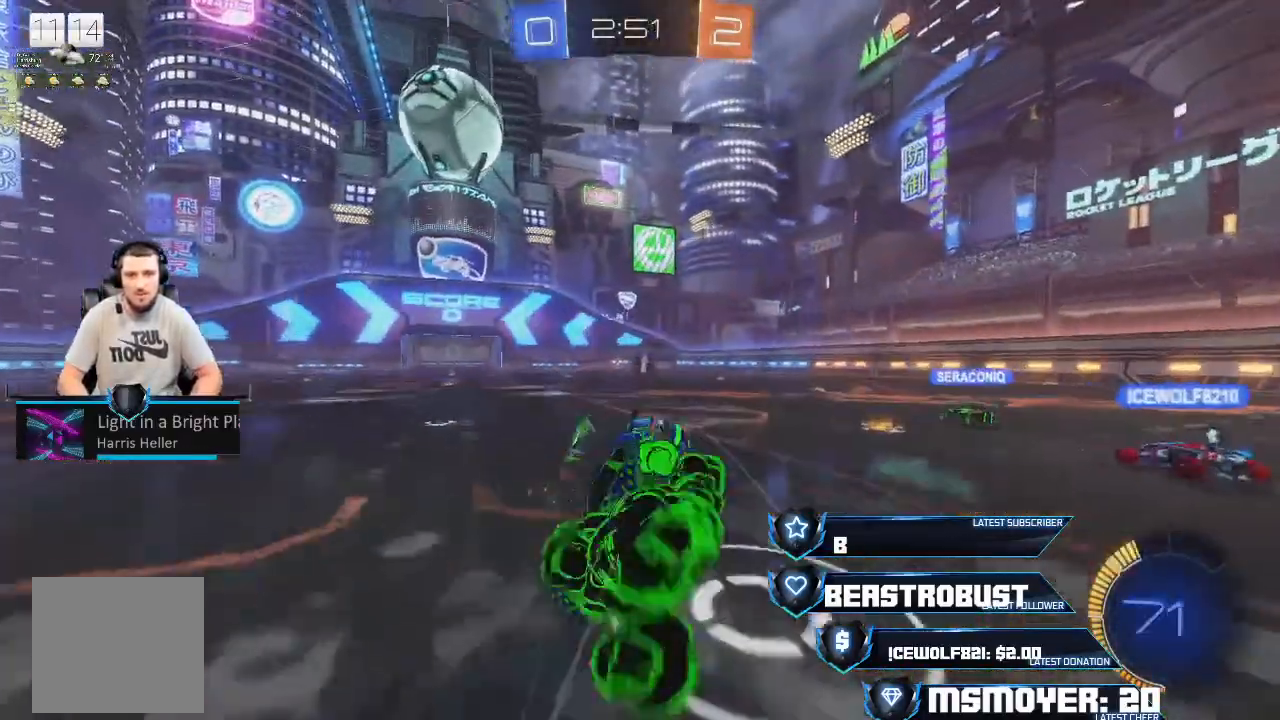
{"buttons": ["R2"], "left_stick": "up-left", "right_stick": "center", "events": [[33, "R2", "up"], [233, "left_stick", "up-left"], [267, "R2", "down"], [300, "CIRCLE", "down"], [500, "CIRCLE", "up"]]}
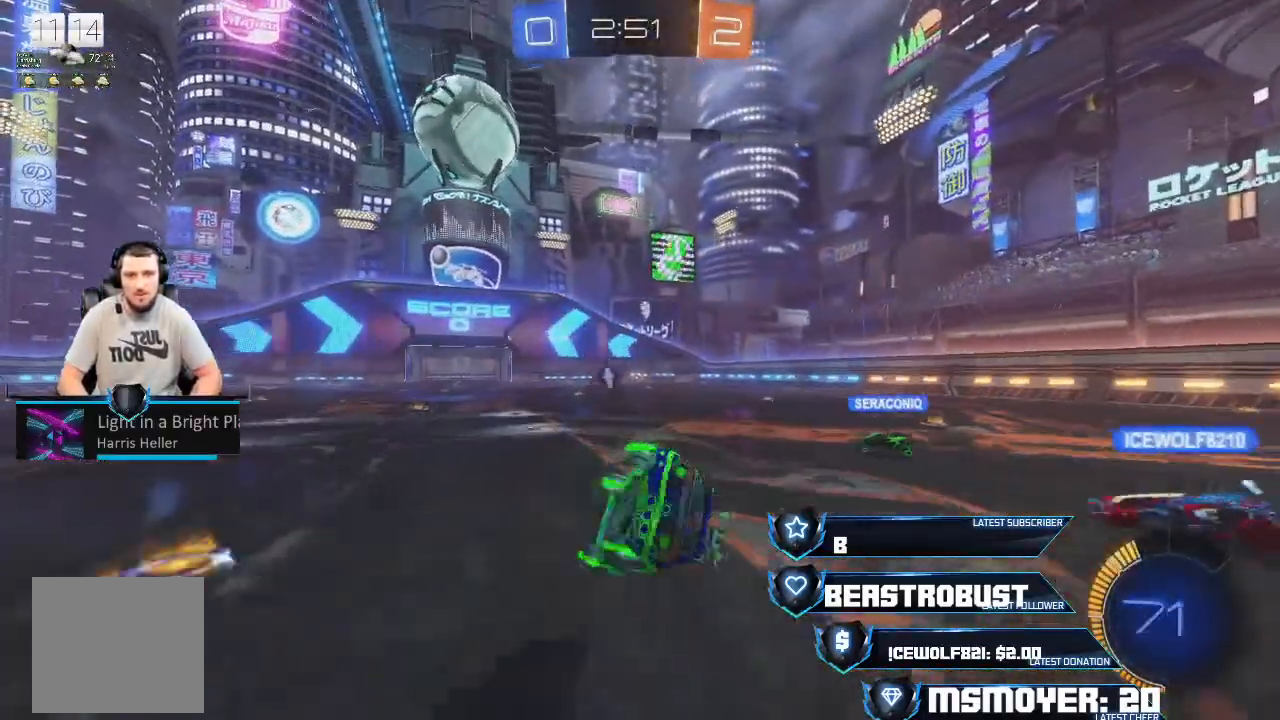
{"buttons": ["CROSS", "R2"], "left_stick": "right", "right_stick": "center", "events": [[100, "CIRCLE", "down"], [133, "left_stick", "left"], [200, "CIRCLE", "up"], [233, "CROSS", "down"], [400, "left_stick", "right"]]}